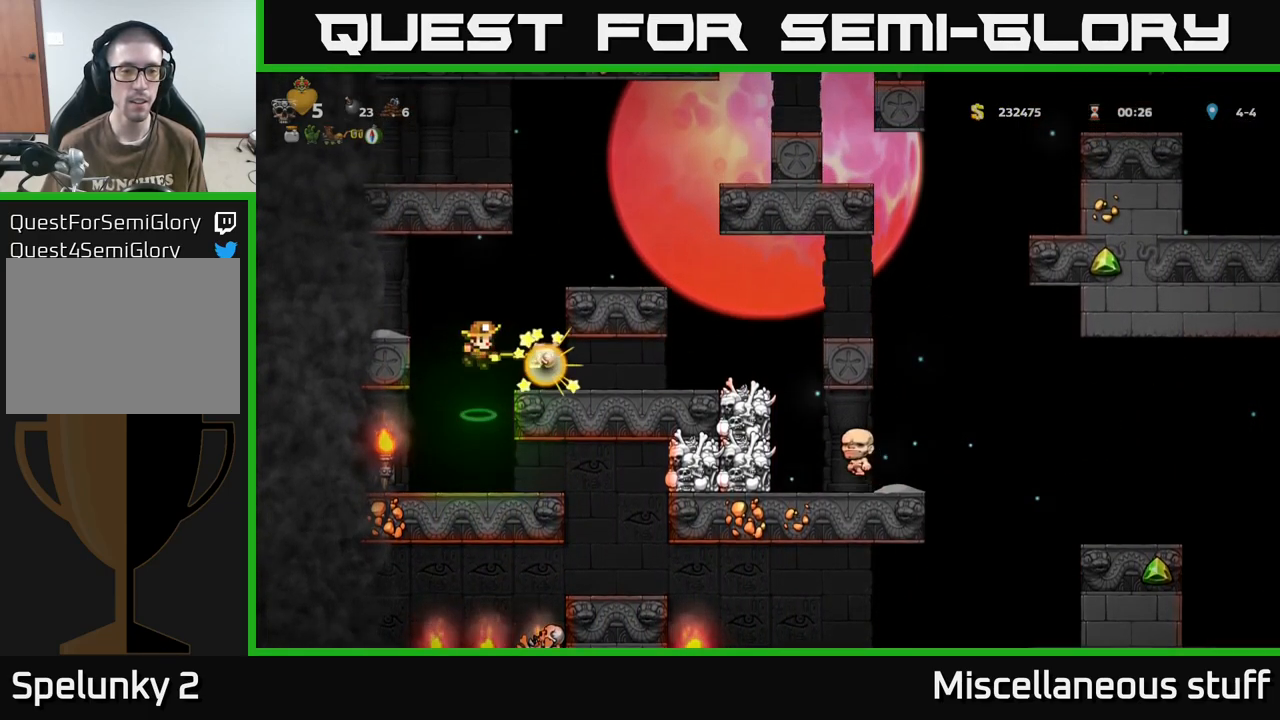
Gameplay with a controller (Xbox layout); each line is a JSON object with the inputs held at the frame after it. "events" lists button and stick changes between this image and that frame as [ms after this image, input, new state], when the widget could be followed in between. Not read: left_stick right_stick.
{"buttons": ["A"], "events": [[450, "A", "down"]]}
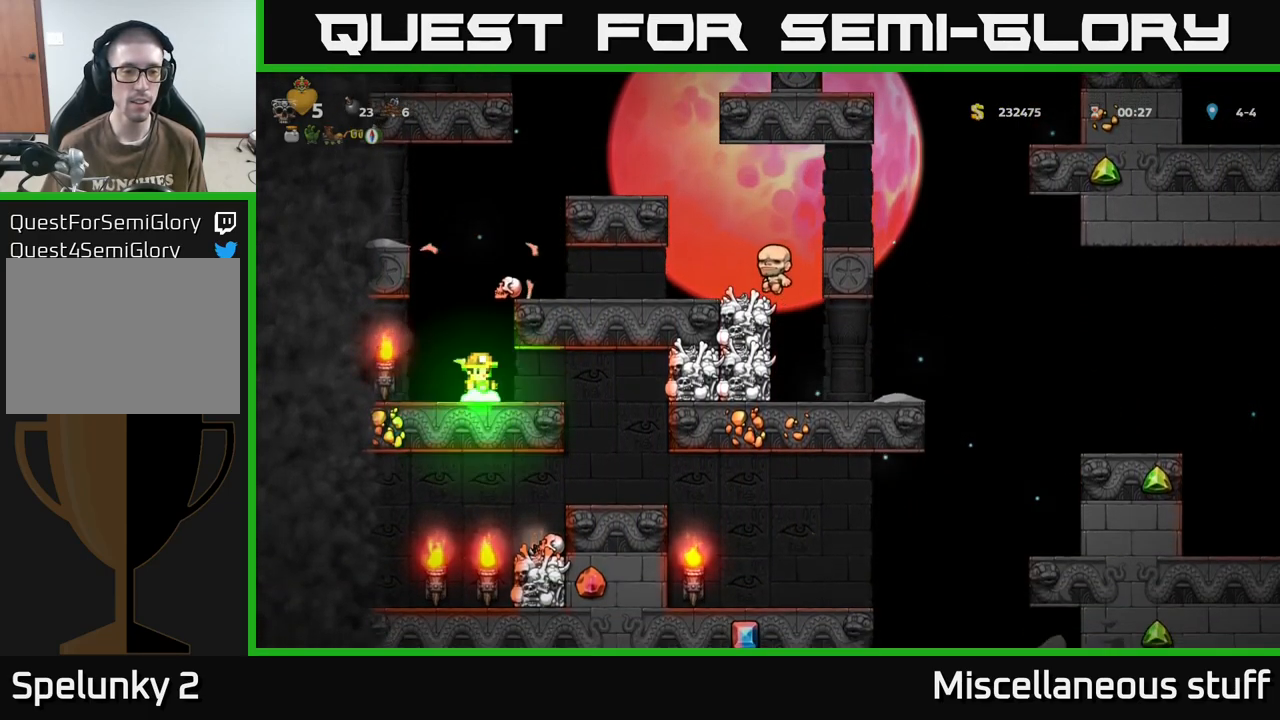
{"buttons": [], "events": [[116, "DPAD_RIGHT", "down"], [316, "DPAD_RIGHT", "up"], [333, "A", "up"]]}
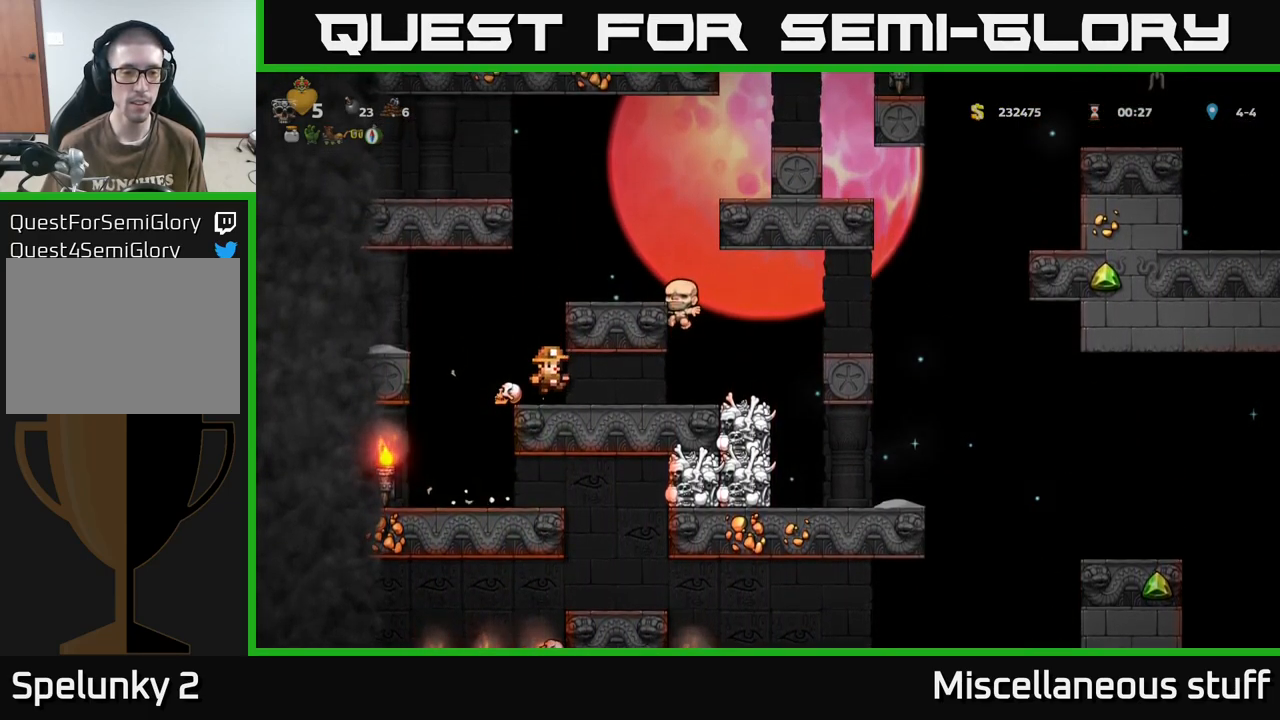
{"buttons": ["DPAD_RIGHT"], "events": [[83, "DPAD_RIGHT", "down"]]}
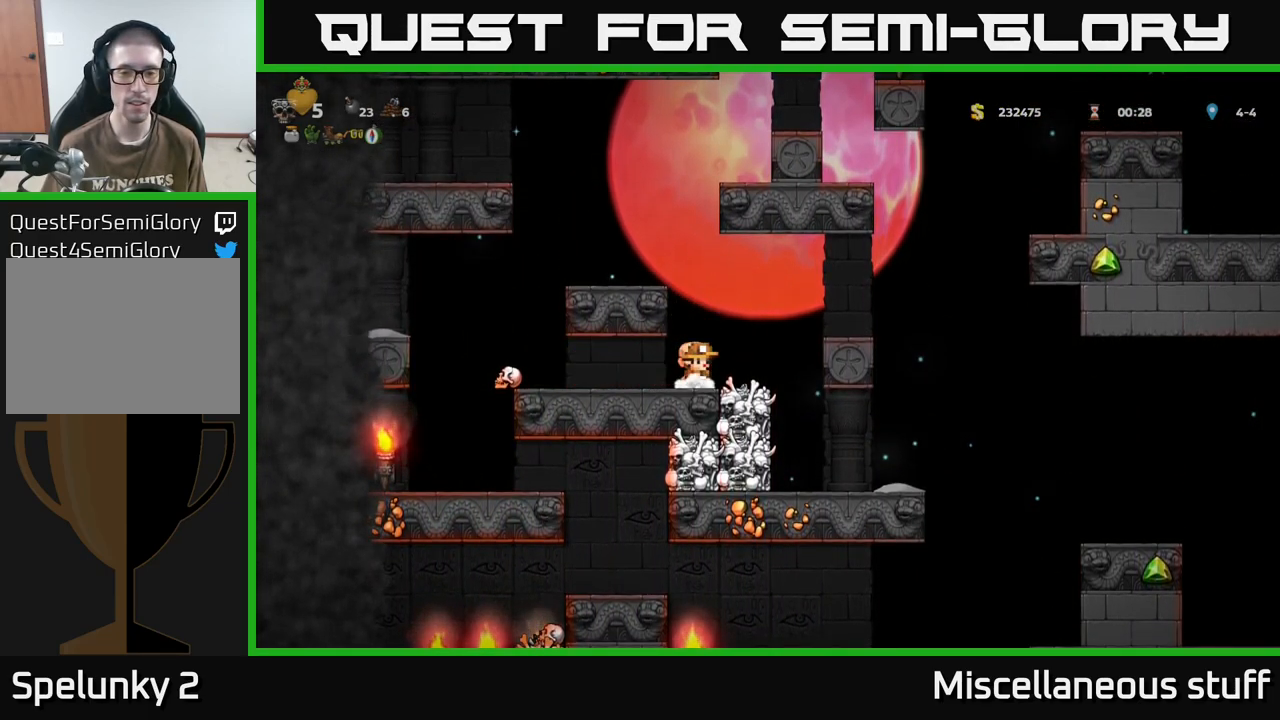
{"buttons": ["DPAD_RIGHT"], "events": [[133, "DPAD_RIGHT", "up"], [483, "DPAD_RIGHT", "down"]]}
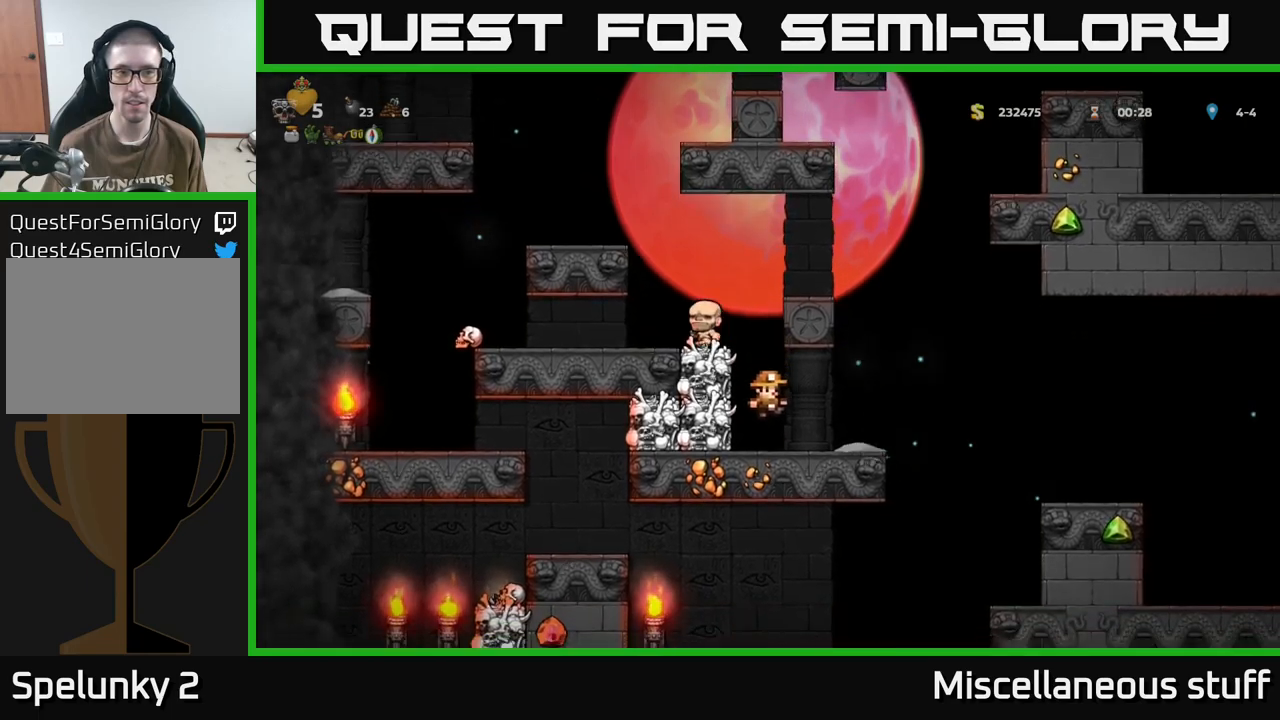
{"buttons": ["DPAD_RIGHT"], "events": [[217, "A", "down"], [283, "A", "up"]]}
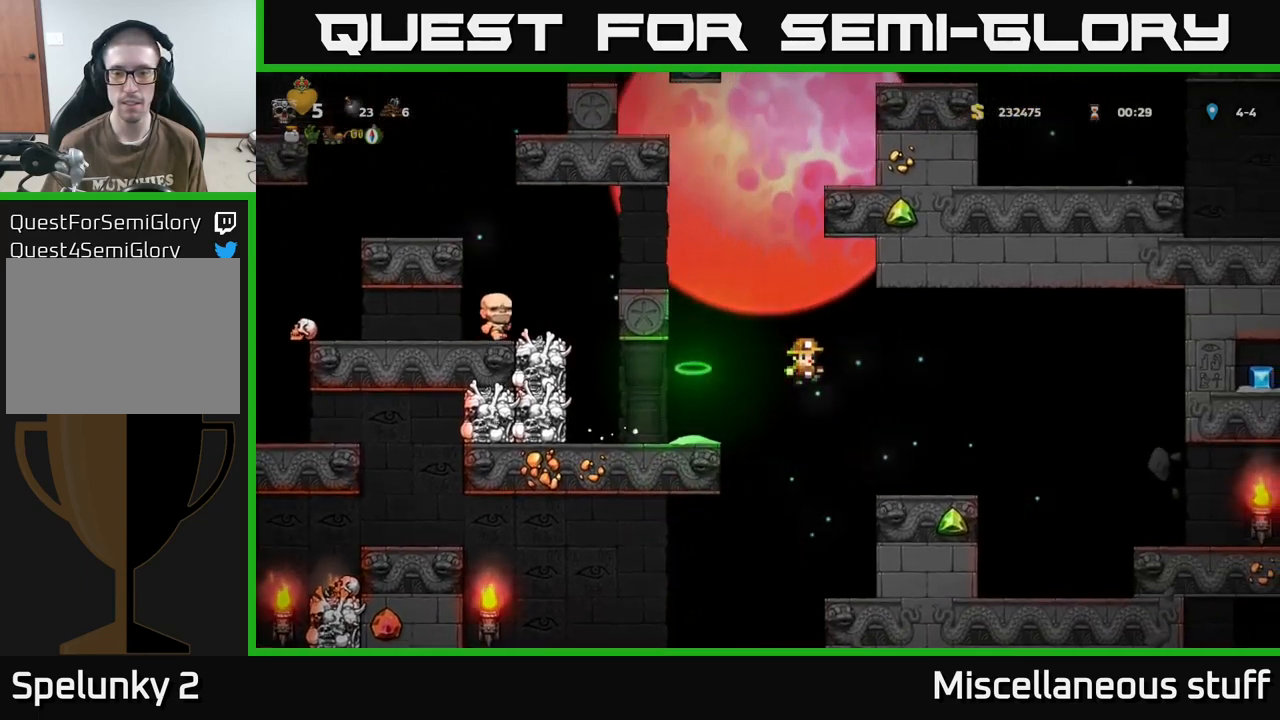
{"buttons": ["DPAD_RIGHT"], "events": [[67, "DPAD_RIGHT", "up"], [200, "DPAD_LEFT", "down"], [250, "DPAD_LEFT", "up"], [417, "DPAD_RIGHT", "down"]]}
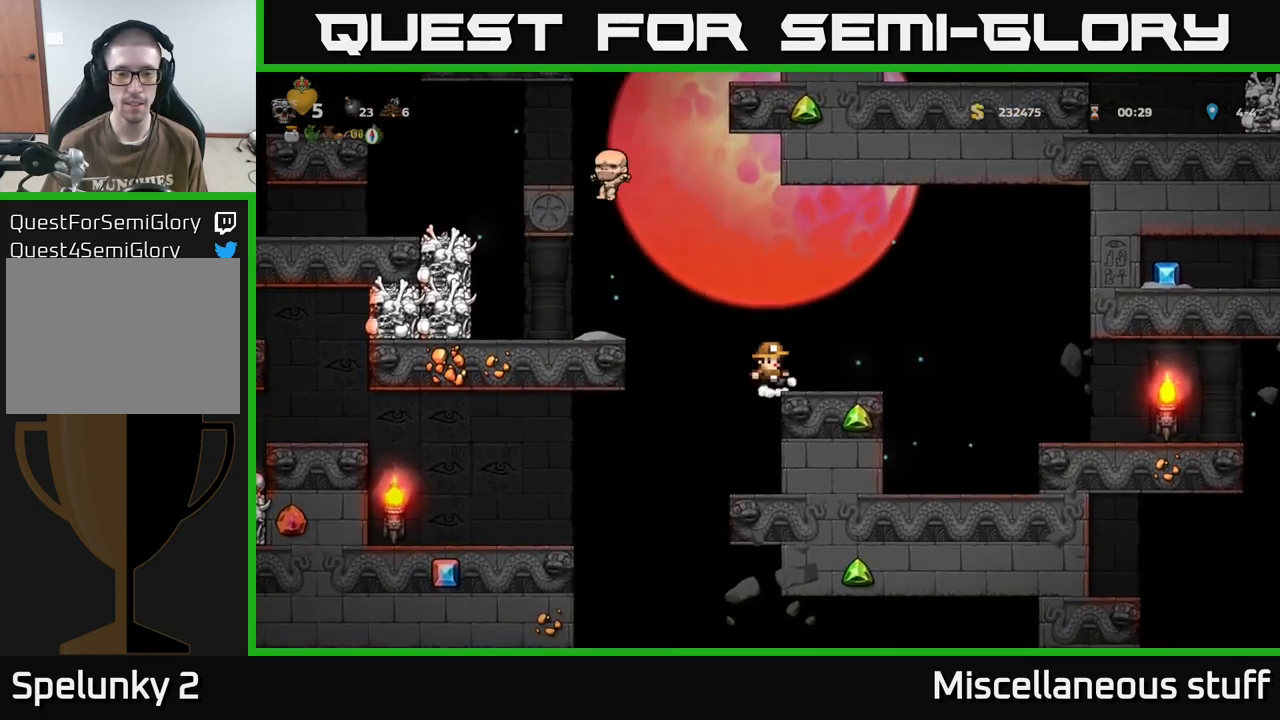
{"buttons": ["DPAD_LEFT"], "events": [[17, "DPAD_RIGHT", "up"], [333, "DPAD_LEFT", "down"]]}
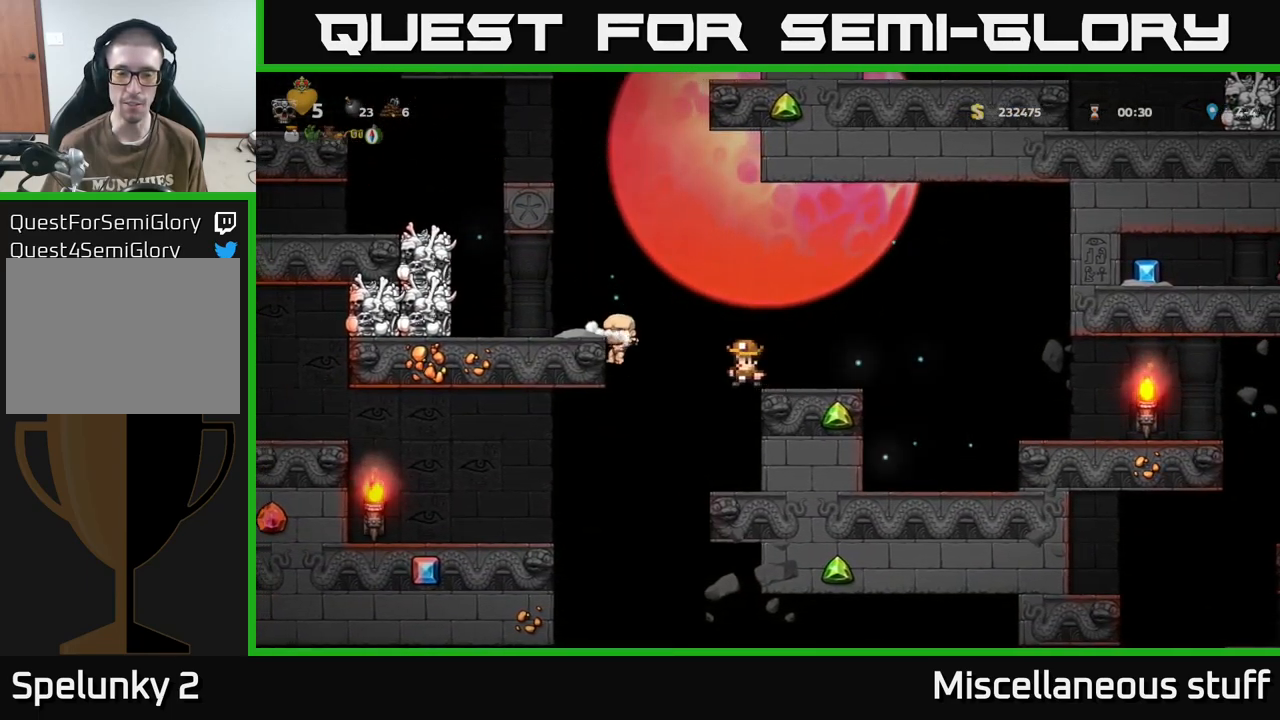
{"buttons": ["DPAD_DOWN"], "events": [[33, "DPAD_LEFT", "up"], [117, "DPAD_RIGHT", "down"], [217, "DPAD_RIGHT", "up"], [450, "DPAD_DOWN", "down"]]}
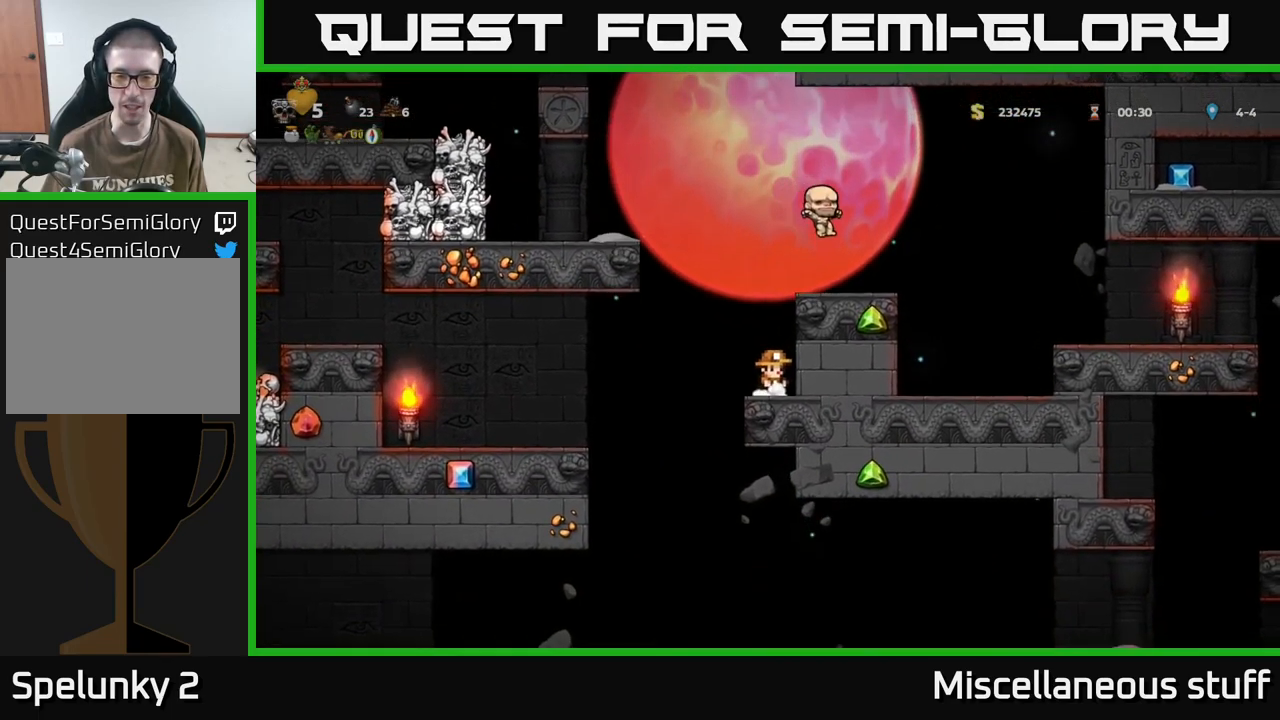
{"buttons": ["DPAD_DOWN"], "events": []}
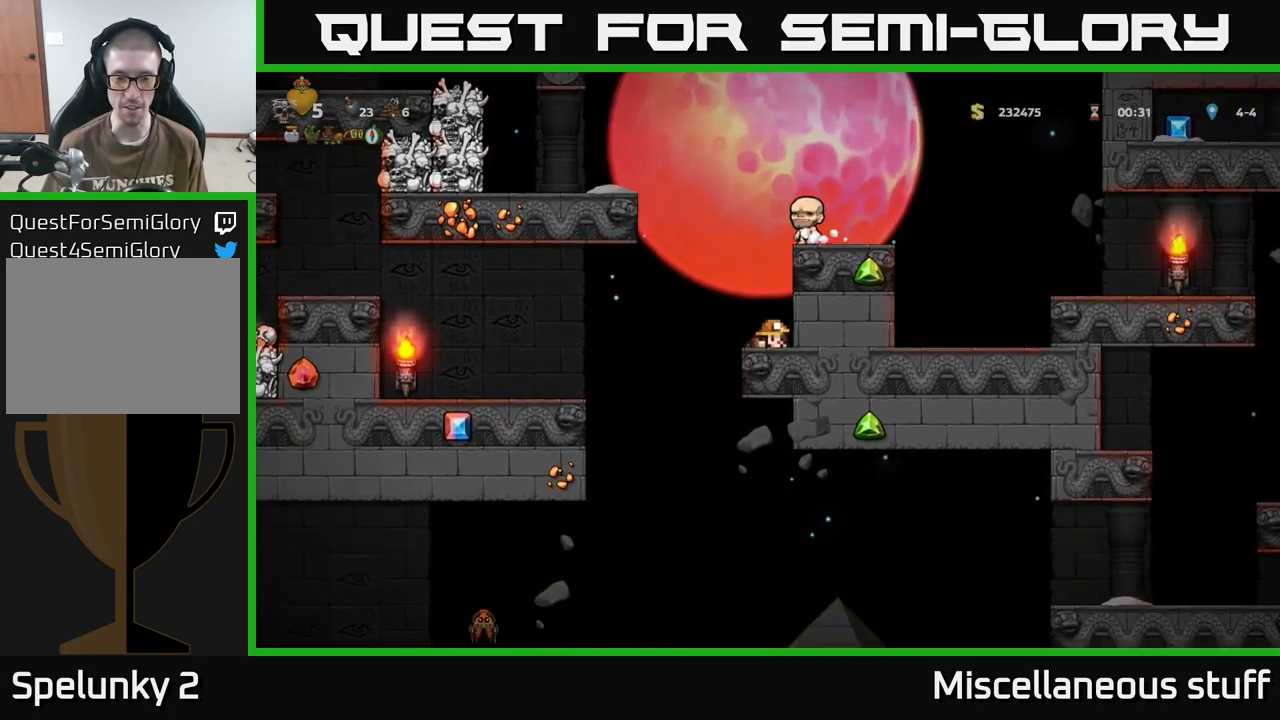
{"buttons": ["DPAD_DOWN"], "events": []}
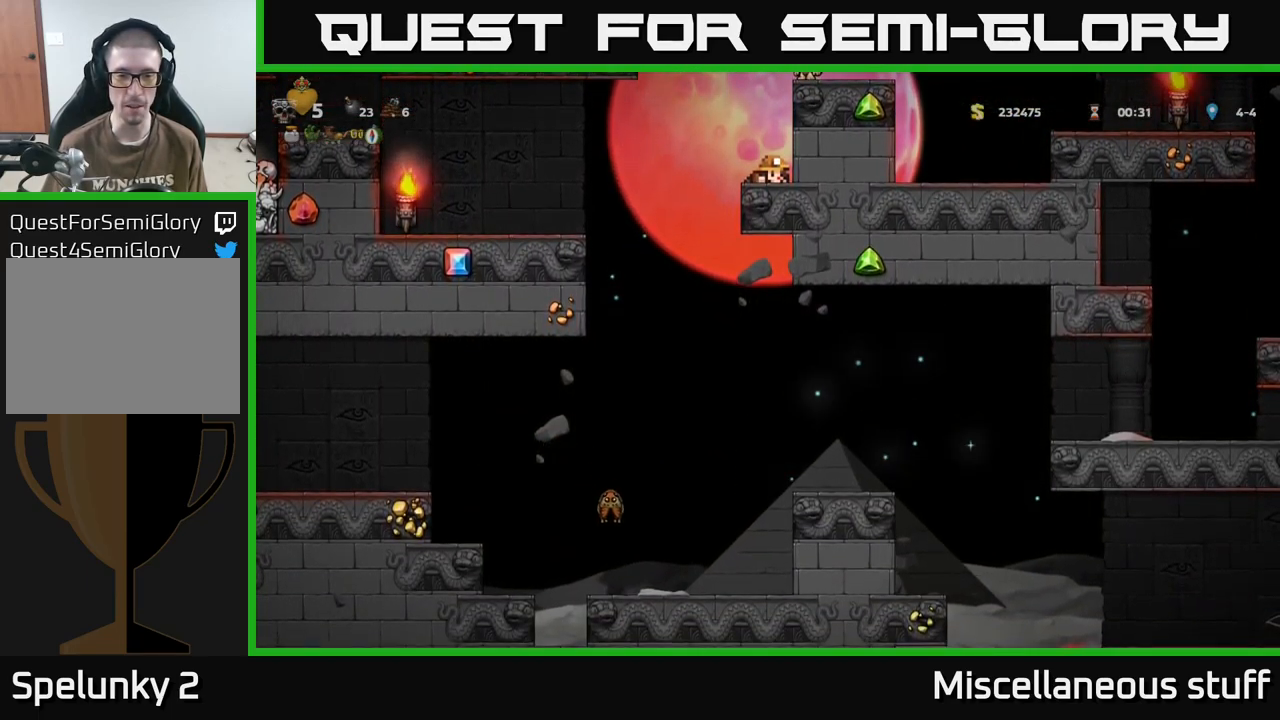
{"buttons": ["DPAD_DOWN"], "events": []}
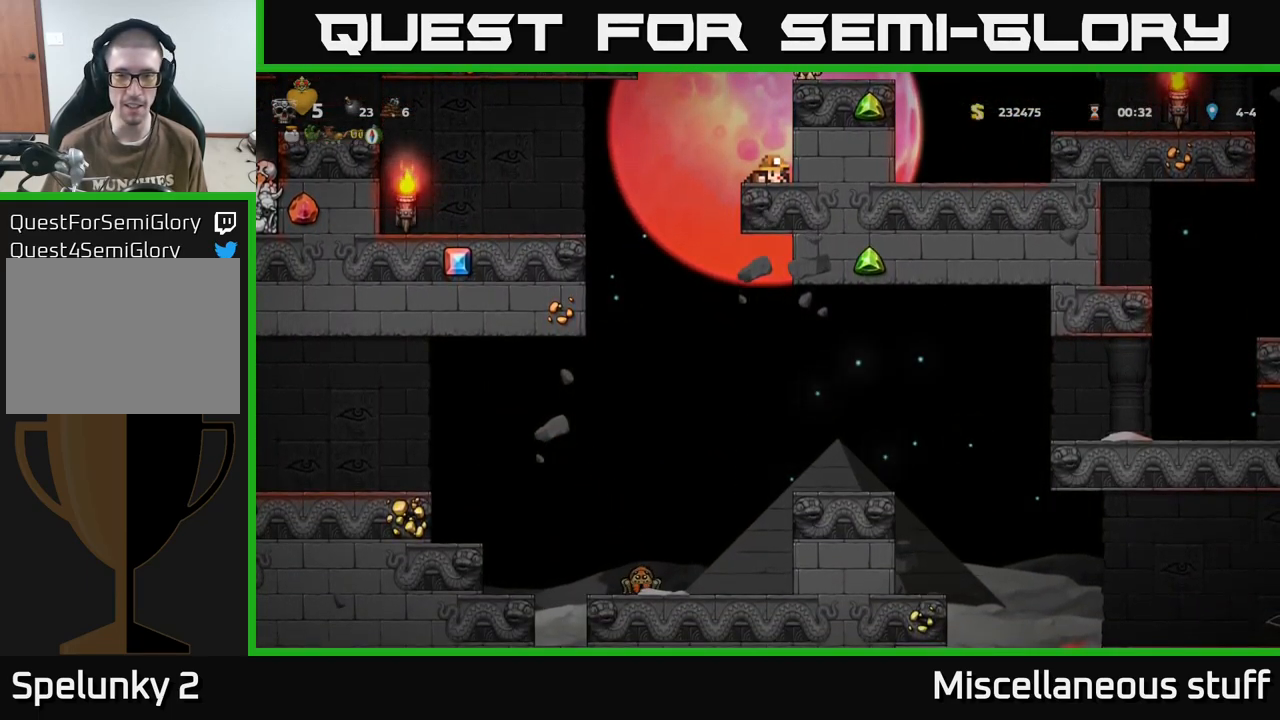
{"buttons": ["DPAD_DOWN"], "events": []}
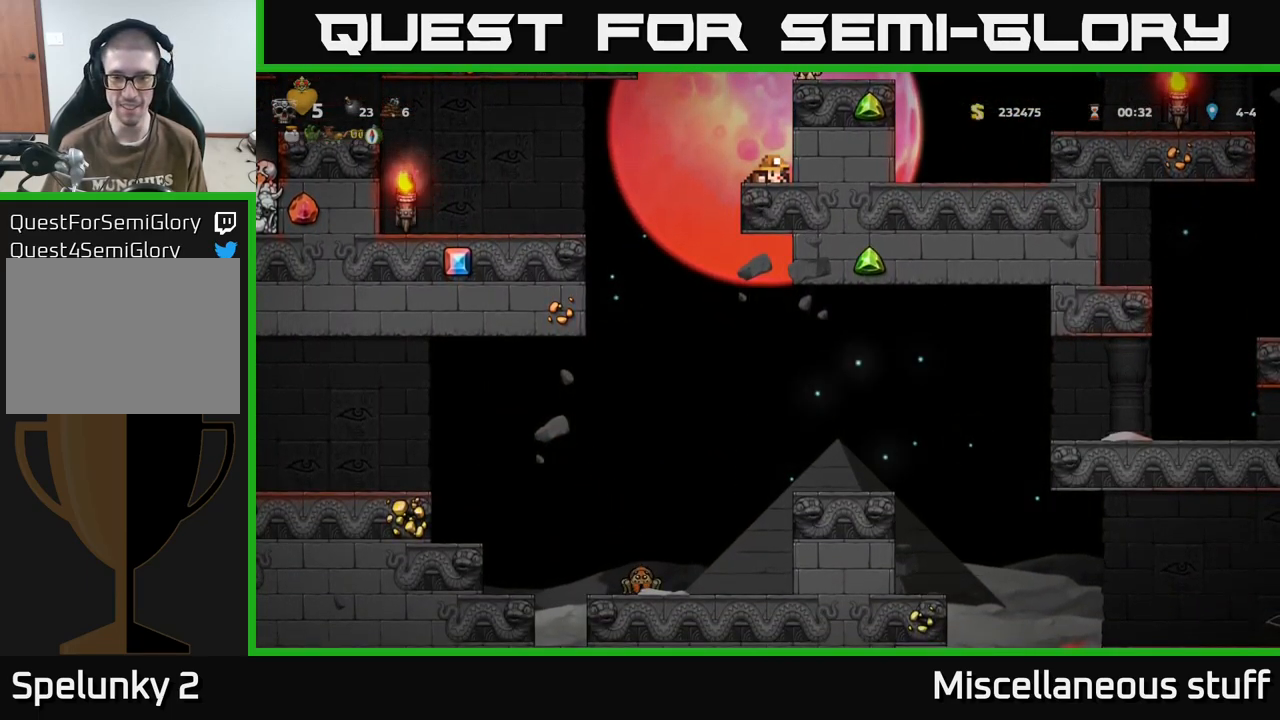
{"buttons": ["DPAD_LEFT"], "events": [[383, "DPAD_DOWN", "up"], [433, "DPAD_LEFT", "down"]]}
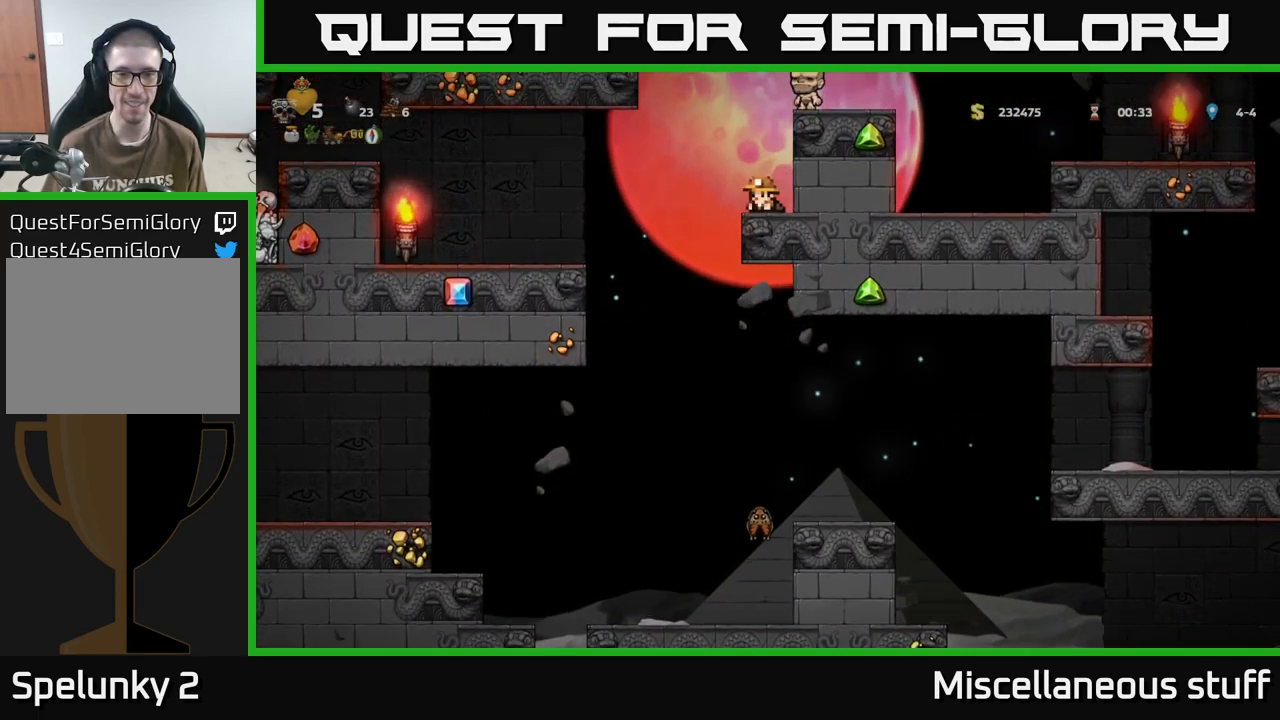
{"buttons": ["DPAD_RIGHT"], "events": [[117, "DPAD_LEFT", "up"], [233, "DPAD_RIGHT", "down"]]}
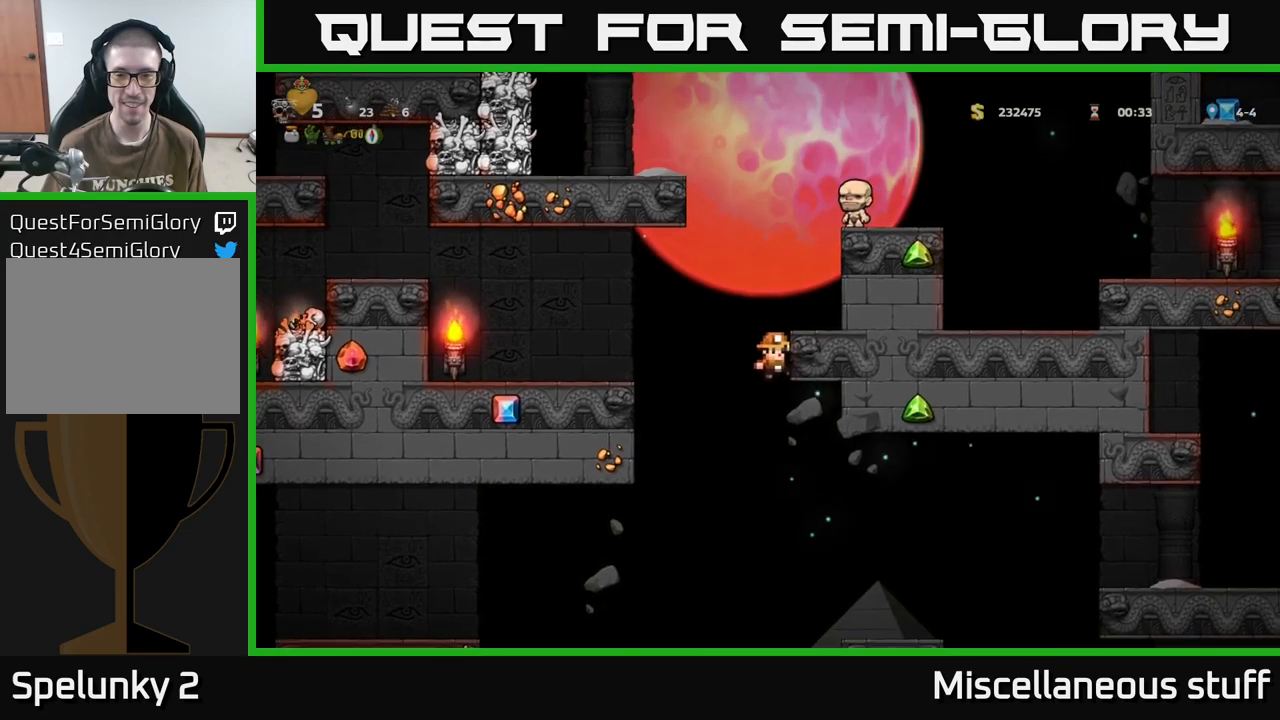
{"buttons": [], "events": [[184, "DPAD_RIGHT", "up"]]}
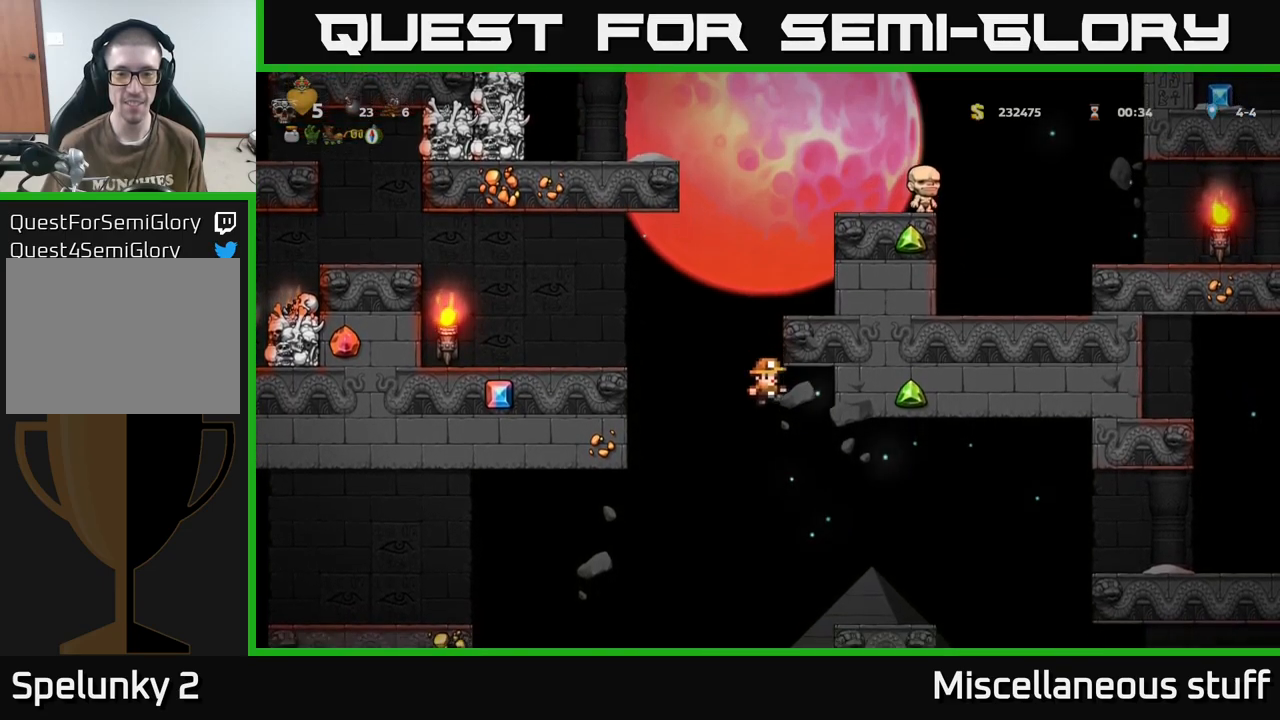
{"buttons": ["A"], "events": [[17, "DPAD_RIGHT", "down"], [250, "DPAD_RIGHT", "up"], [450, "A", "down"]]}
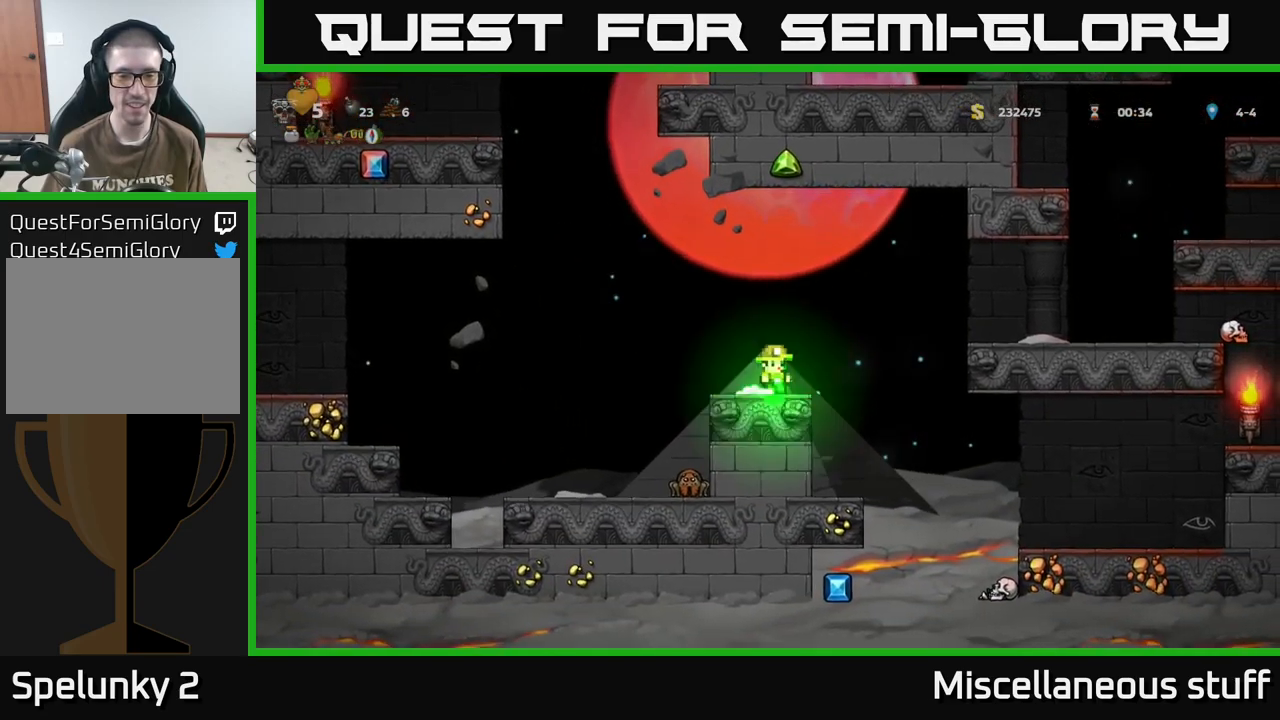
{"buttons": [], "events": [[117, "A", "up"]]}
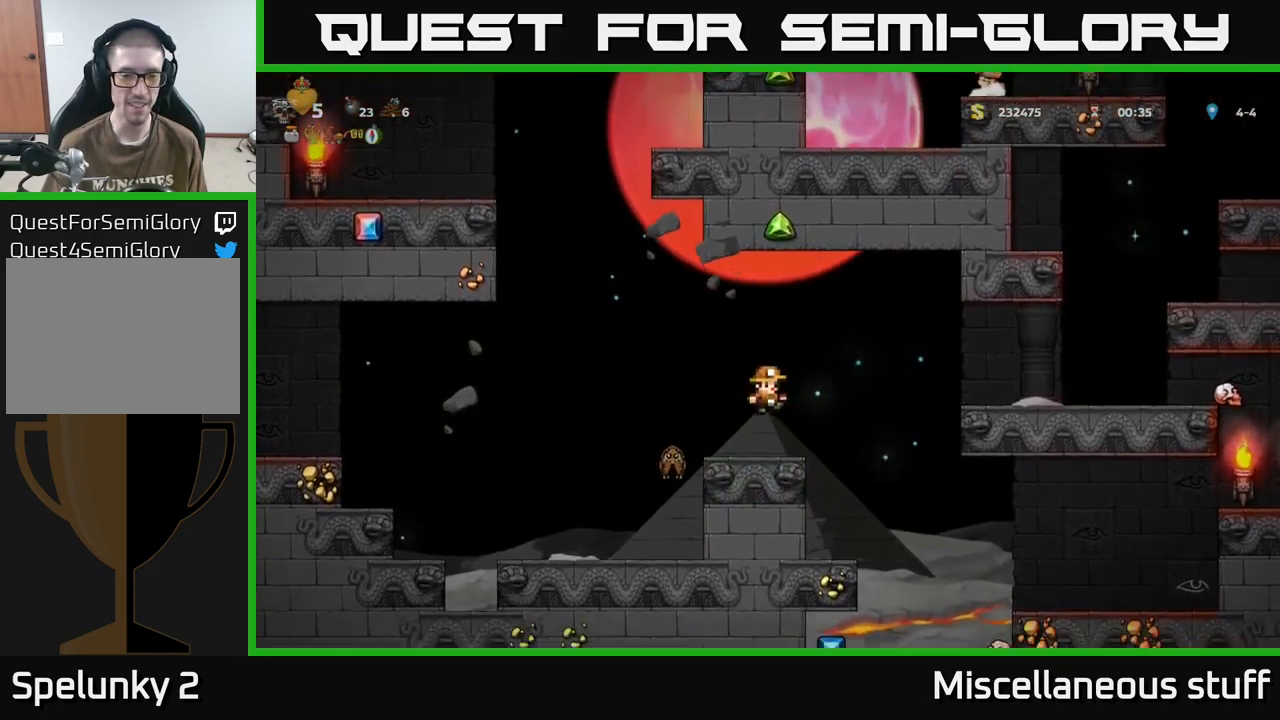
{"buttons": [], "events": [[184, "A", "down"], [184, "DPAD_LEFT", "down"], [250, "A", "up"], [317, "DPAD_LEFT", "up"]]}
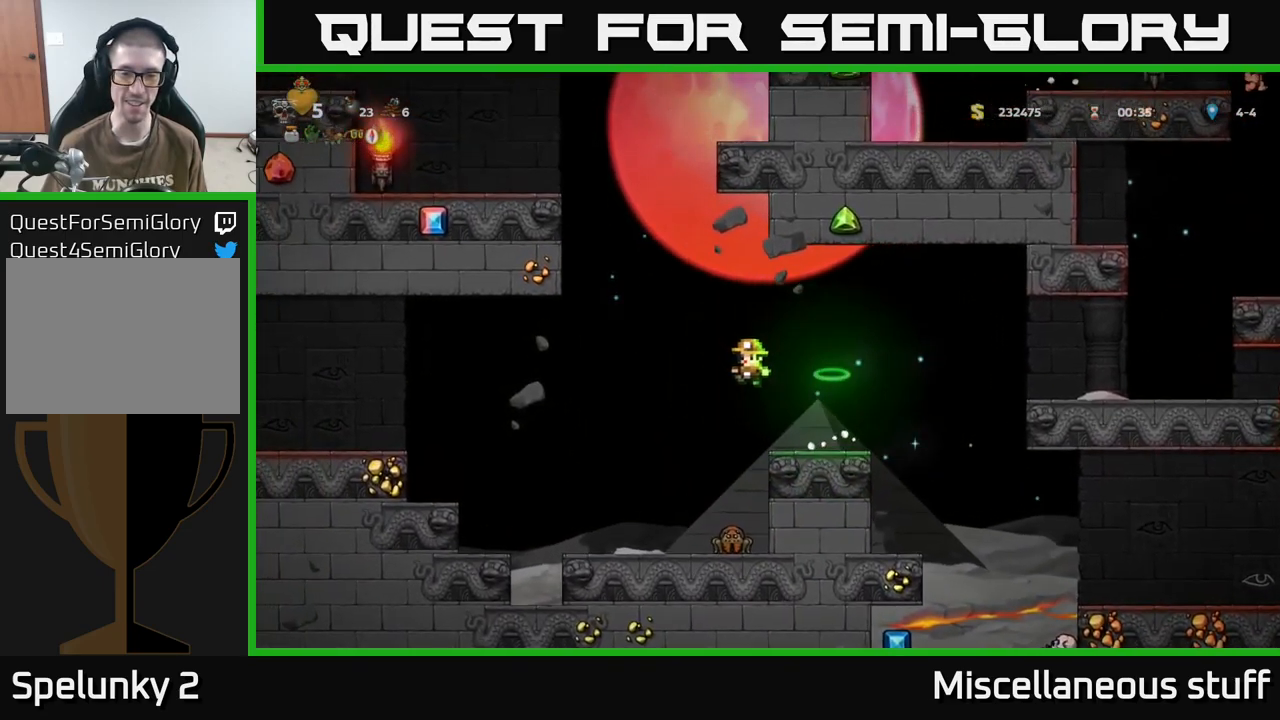
{"buttons": [], "events": [[167, "DPAD_LEFT", "down"], [200, "DPAD_LEFT", "up"]]}
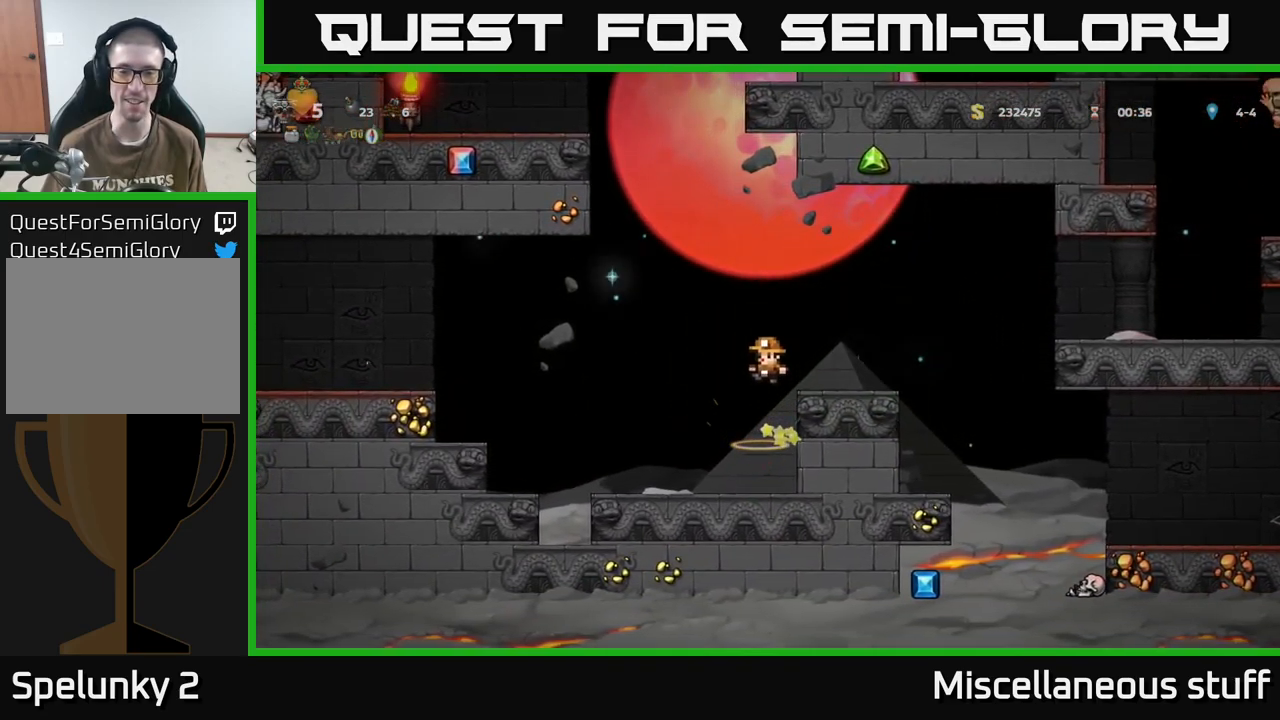
{"buttons": [], "events": []}
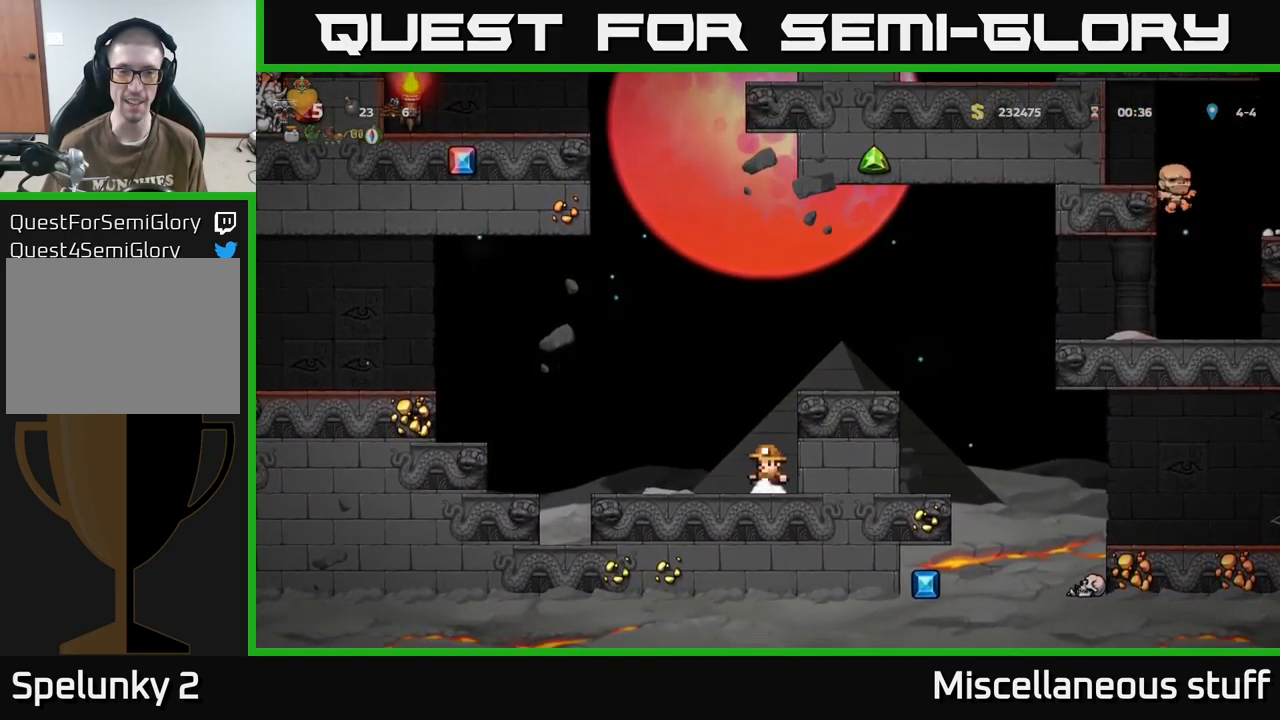
{"buttons": [], "events": [[84, "A", "down"], [284, "DPAD_RIGHT", "down"], [300, "A", "up"], [384, "DPAD_RIGHT", "up"]]}
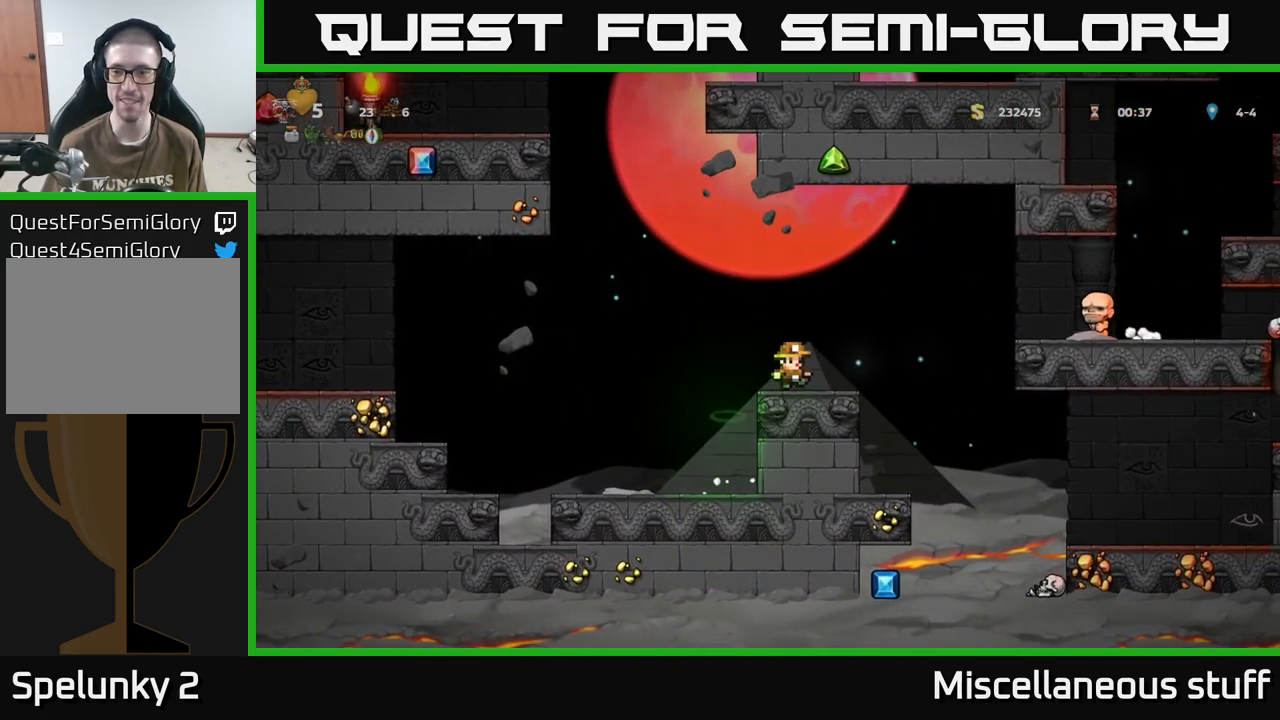
{"buttons": ["DPAD_RIGHT"], "events": [[84, "DPAD_RIGHT", "down"], [234, "A", "down"], [417, "A", "up"]]}
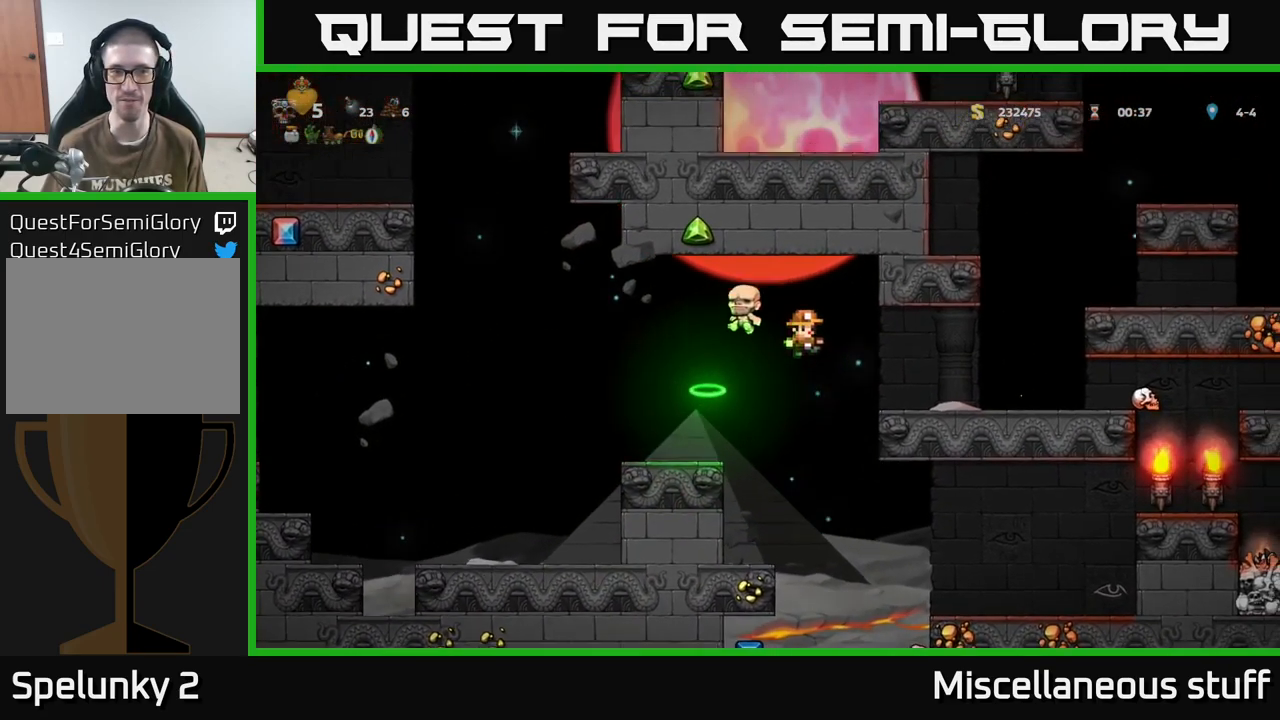
{"buttons": ["DPAD_RIGHT"], "events": [[150, "DPAD_RIGHT", "up"], [434, "DPAD_RIGHT", "down"]]}
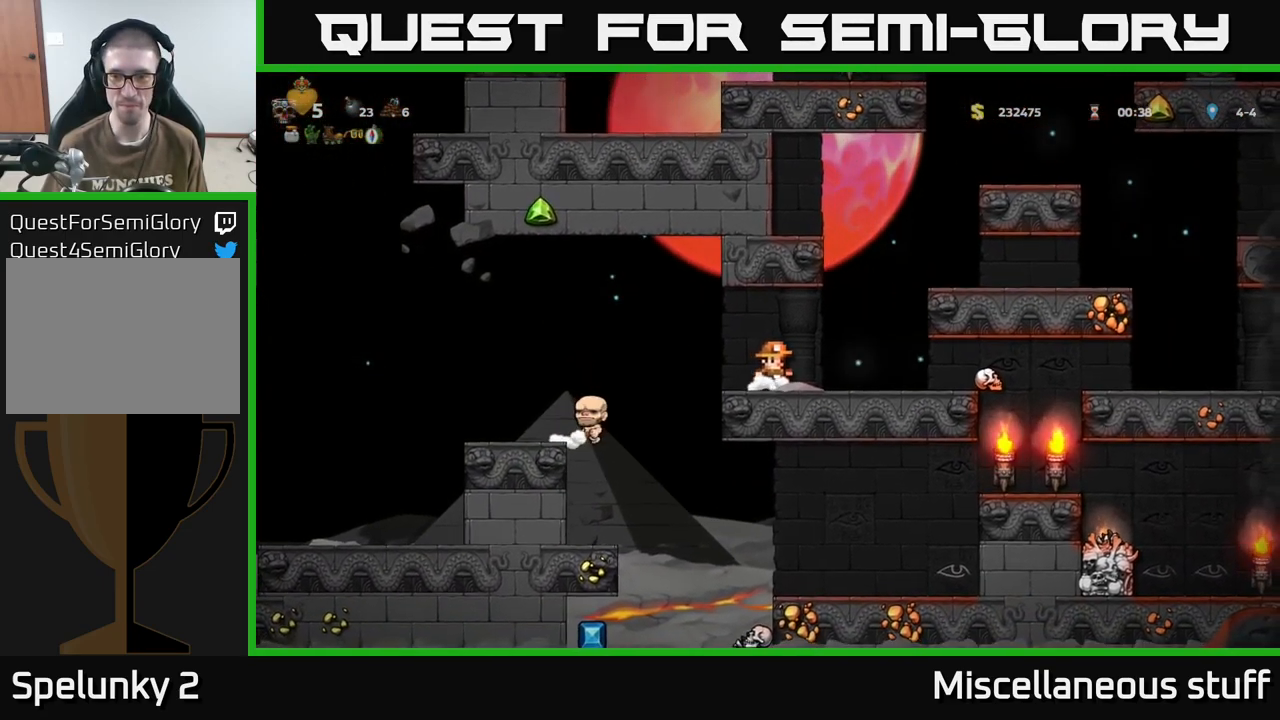
{"buttons": ["A", "DPAD_RIGHT"], "events": [[50, "DPAD_RIGHT", "up"], [433, "DPAD_RIGHT", "down"], [466, "A", "down"]]}
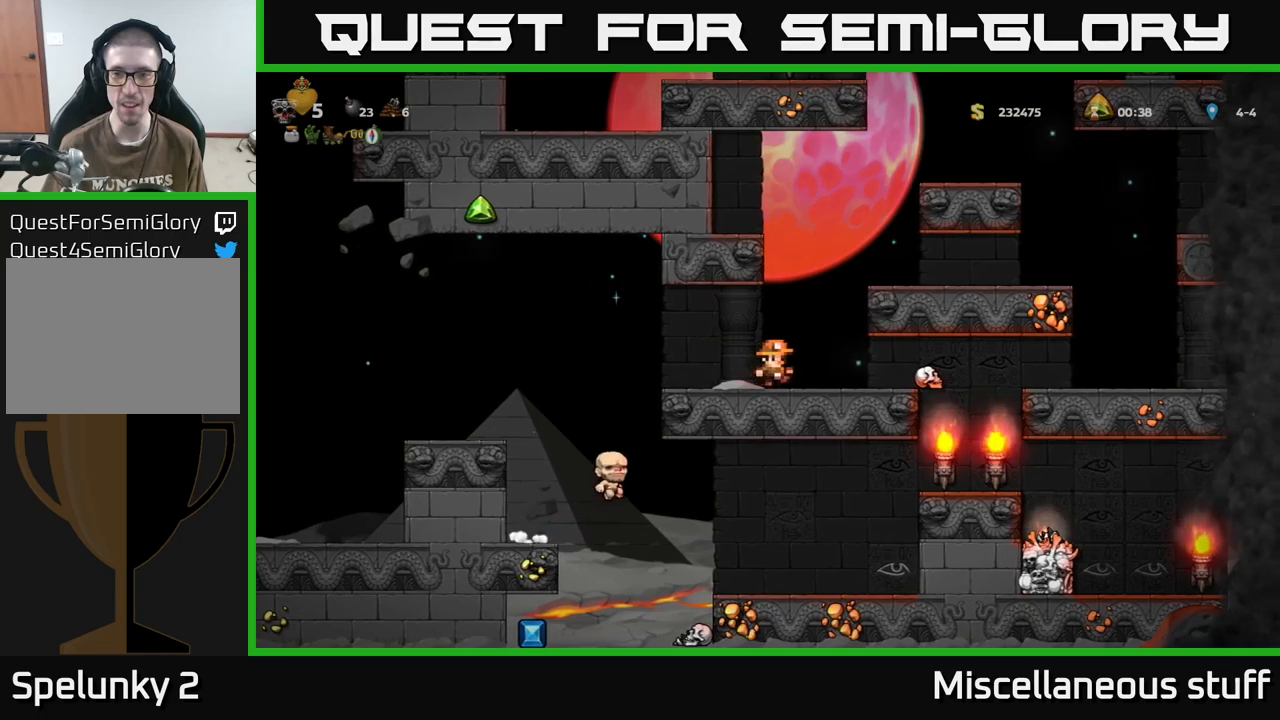
{"buttons": [], "events": [[233, "A", "up"], [250, "DPAD_RIGHT", "up"]]}
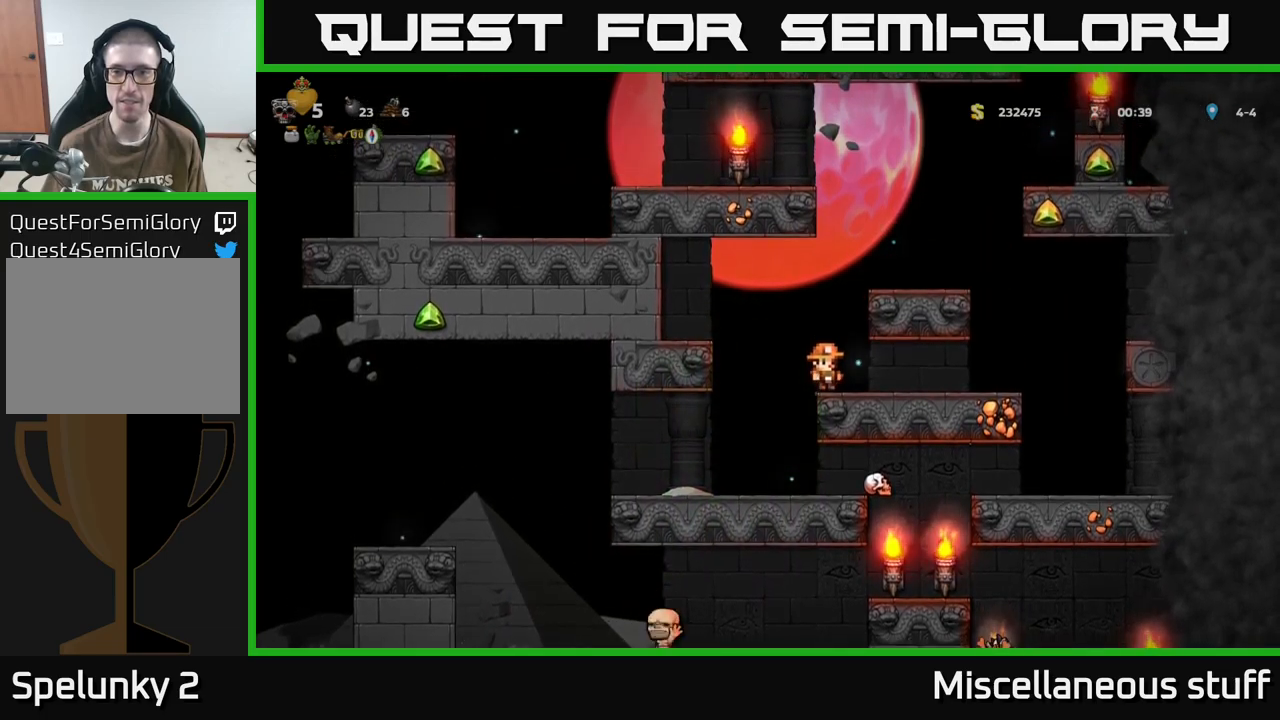
{"buttons": [], "events": [[50, "A", "down"], [250, "DPAD_RIGHT", "down"], [300, "A", "up"], [350, "DPAD_RIGHT", "up"]]}
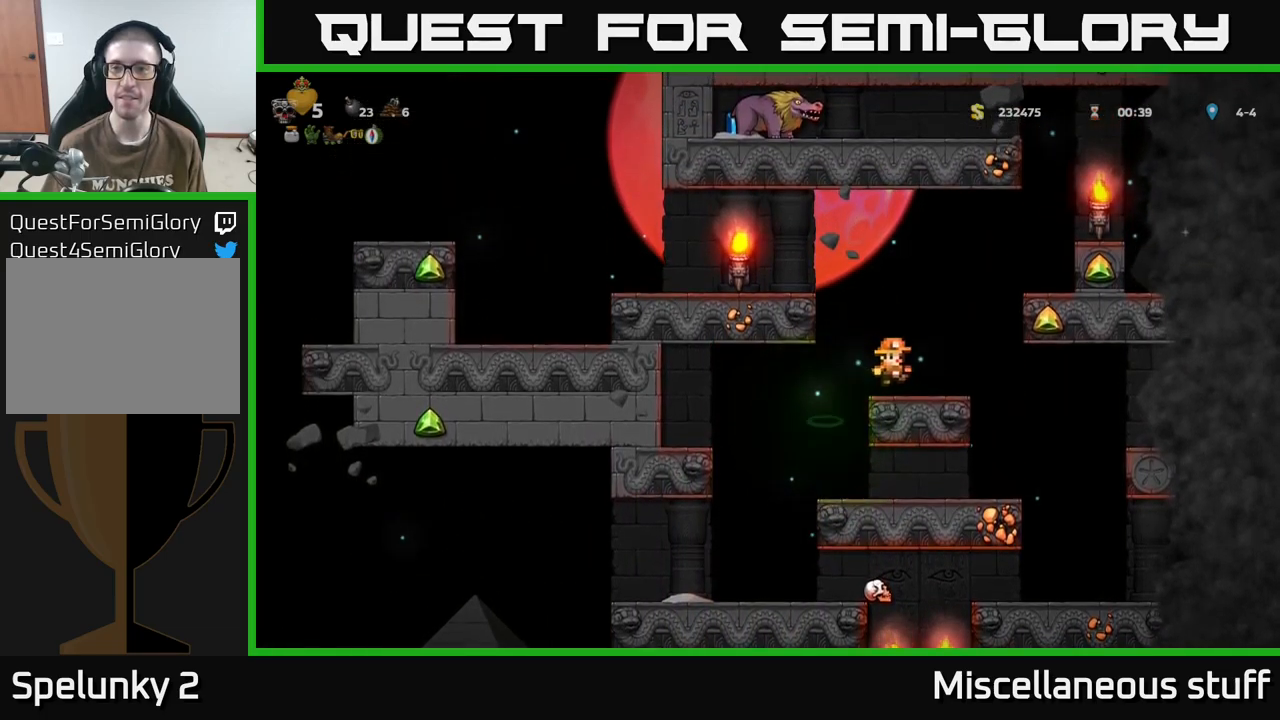
{"buttons": [], "events": [[150, "A", "down"], [150, "DPAD_RIGHT", "down"], [383, "A", "up"], [466, "DPAD_RIGHT", "up"]]}
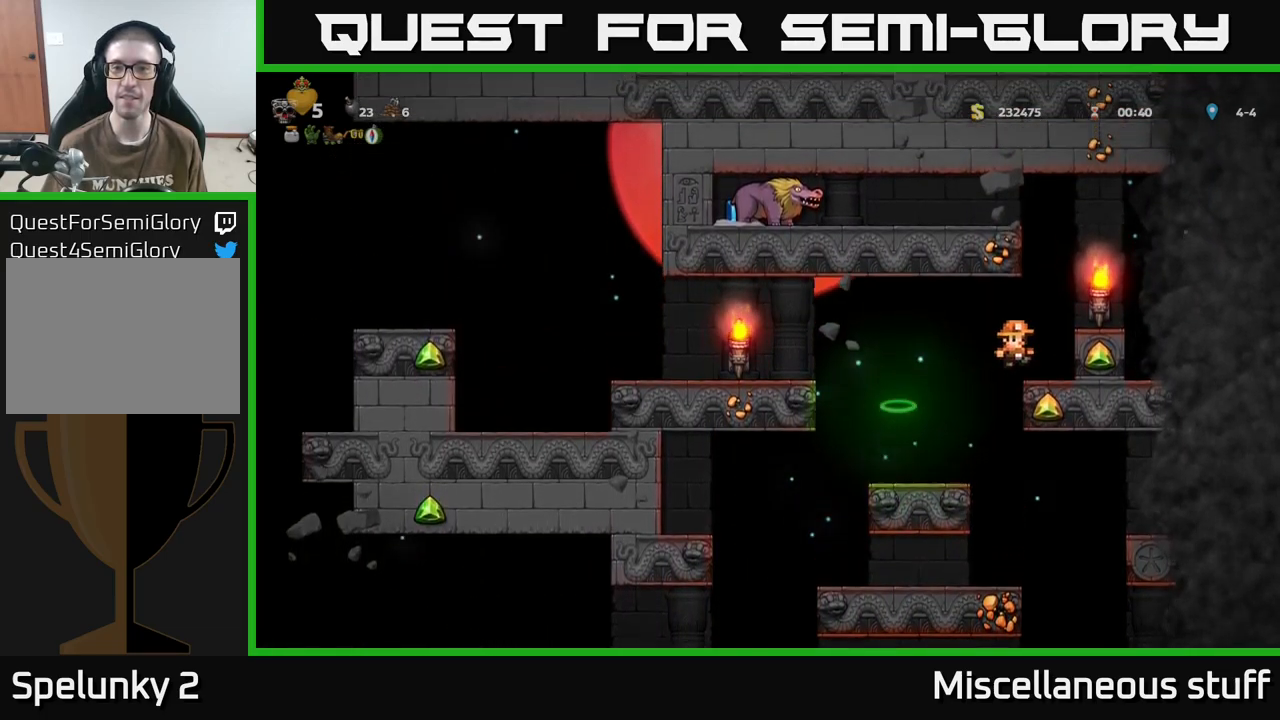
{"buttons": ["DPAD_LEFT"], "events": [[233, "DPAD_LEFT", "down"], [350, "A", "down"], [483, "A", "up"]]}
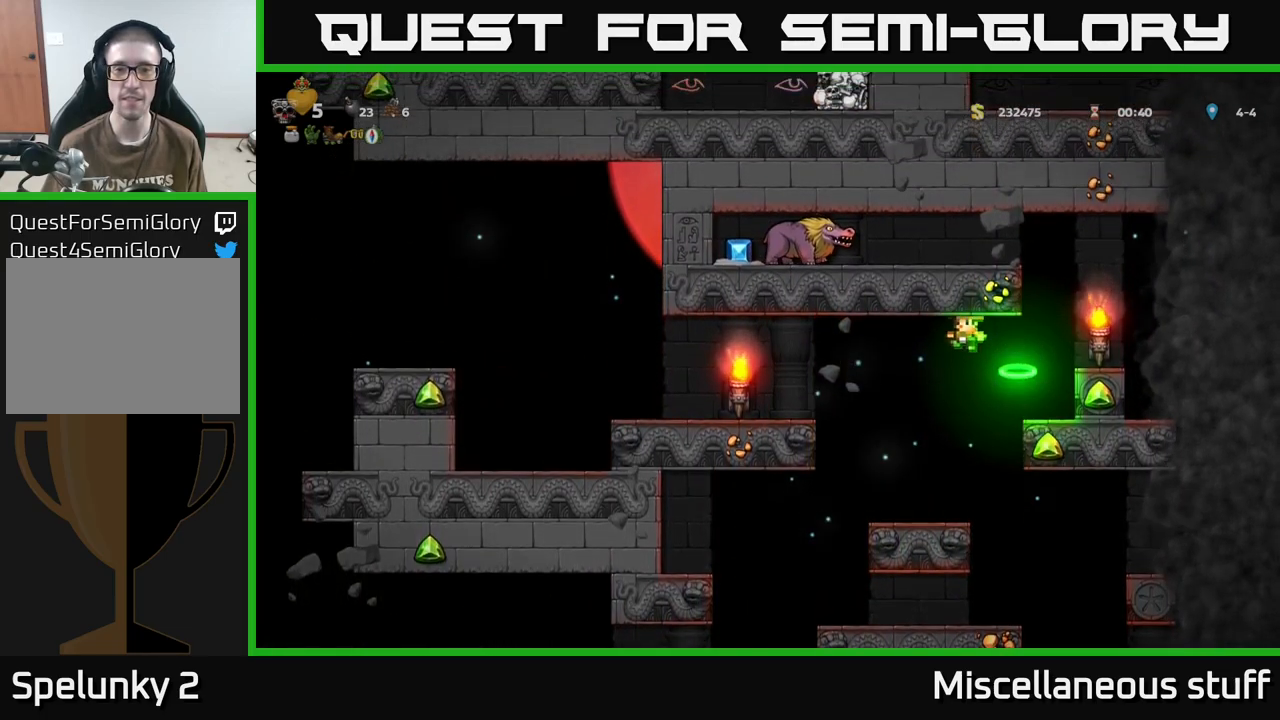
{"buttons": ["A", "DPAD_LEFT"], "events": [[433, "A", "down"]]}
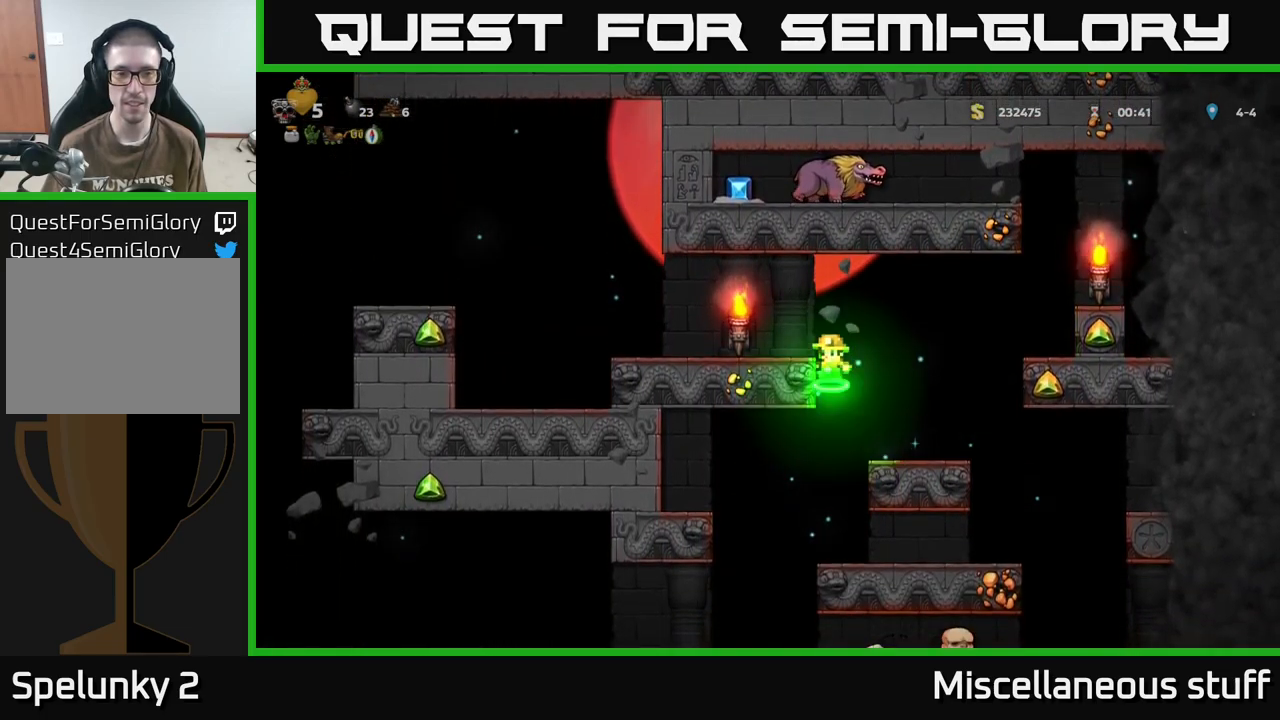
{"buttons": ["A", "DPAD_LEFT"], "events": [[133, "A", "up"], [233, "DPAD_LEFT", "up"], [333, "DPAD_LEFT", "down"], [483, "A", "down"]]}